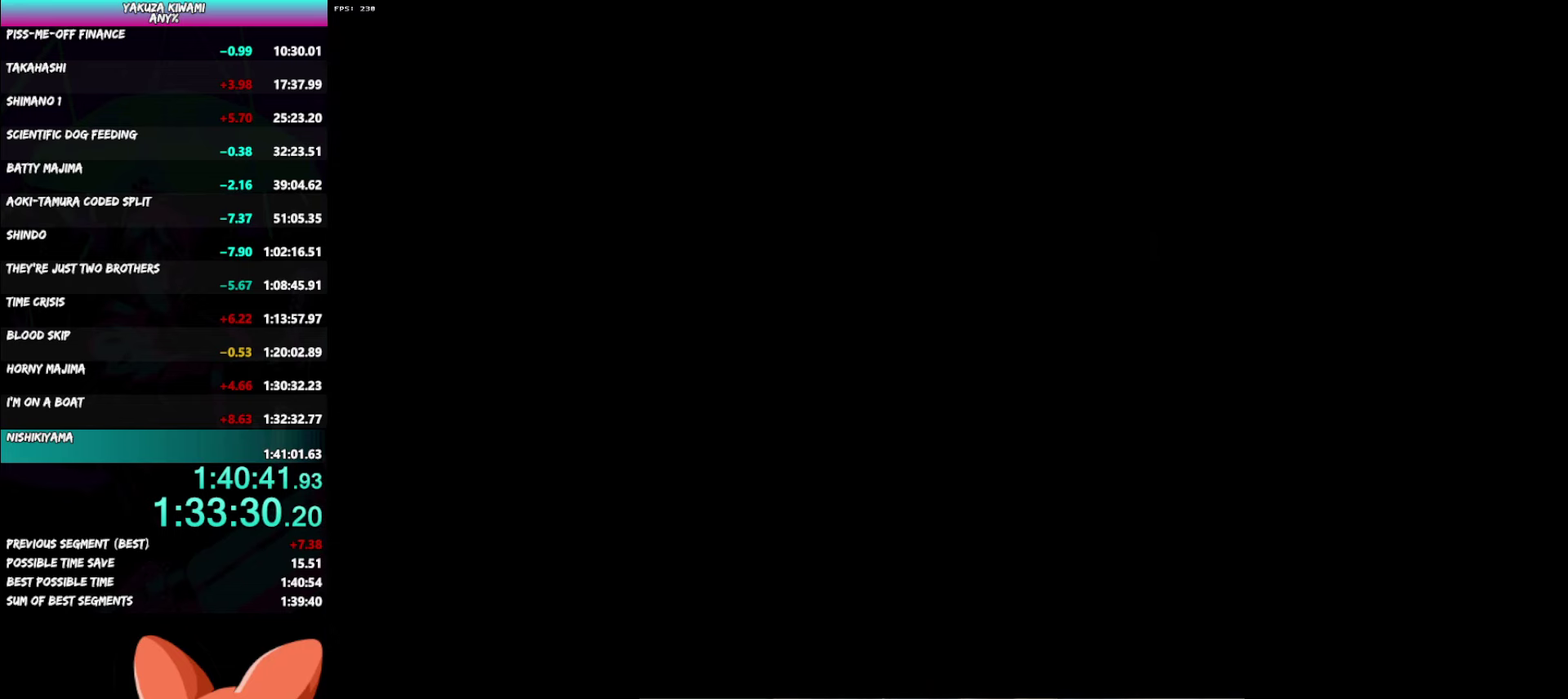
Gameplay with a controller (Xbox layout); each line is a JSON object with the inputs held at the frame after it. "events" lists button and stick changes between this image and that frame as [ms after this image, input, new state], when the widget could be followed in between. Not read: DPAD_LEFT.
{"buttons": ["START"], "left_stick": "center", "right_stick": "center", "events": [[50, "START", "up"], [100, "START", "down"], [150, "A", "down"], [150, "START", "up"], [200, "A", "up"], [317, "START", "down"], [367, "START", "up"], [383, "A", "down"], [433, "A", "up"], [467, "START", "down"]]}
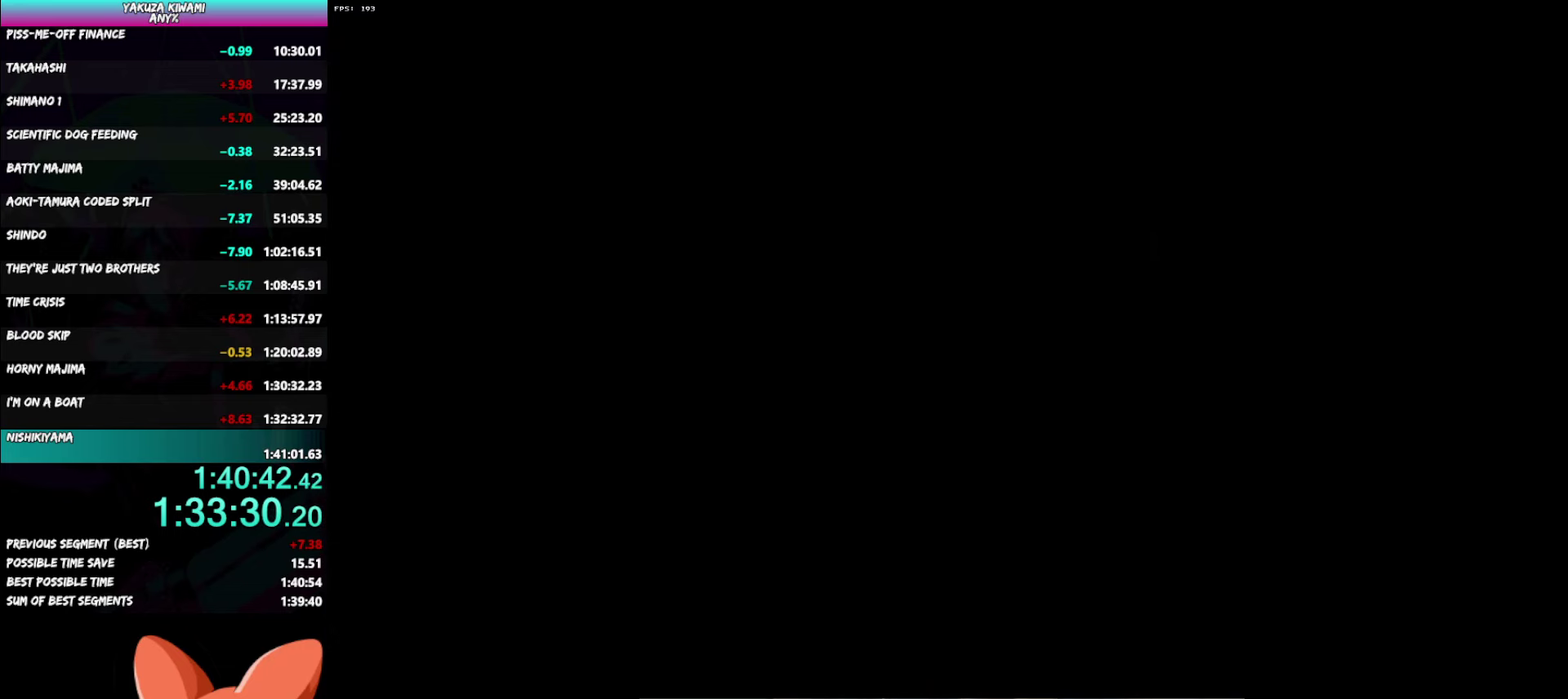
{"buttons": [], "left_stick": "center", "right_stick": "center", "events": [[17, "A", "down"], [17, "START", "up"], [67, "A", "up"], [117, "A", "down"], [183, "A", "up"]]}
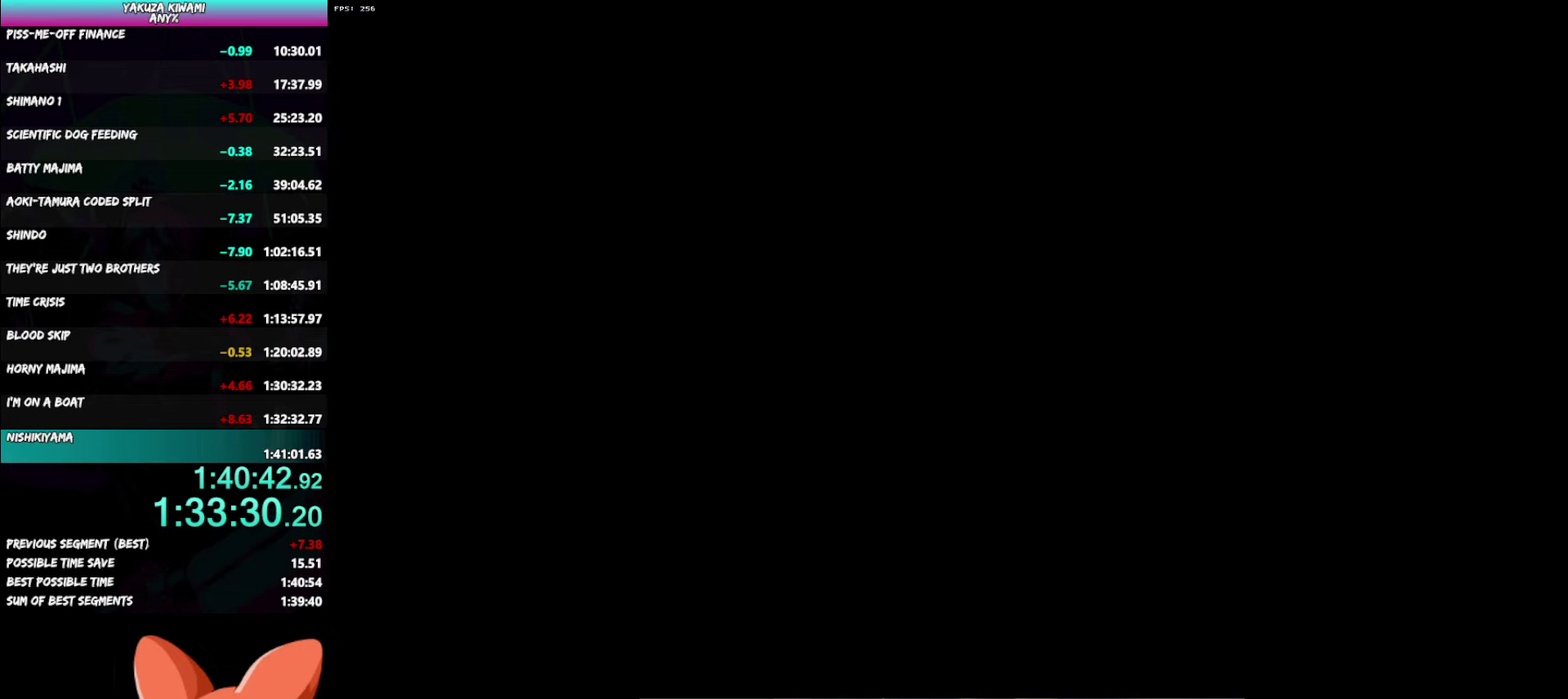
{"buttons": ["START"], "left_stick": "center", "right_stick": "center"}
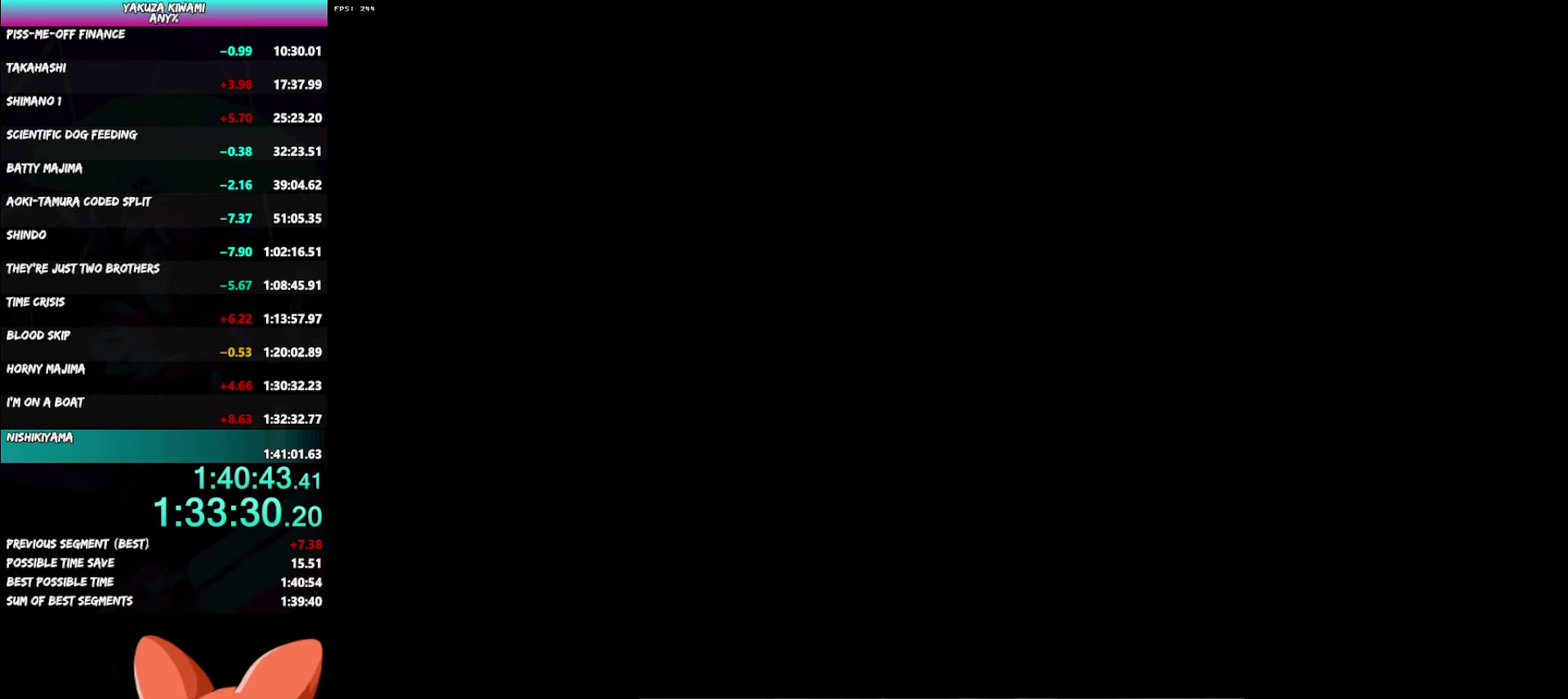
{"buttons": [], "left_stick": "center", "right_stick": "center"}
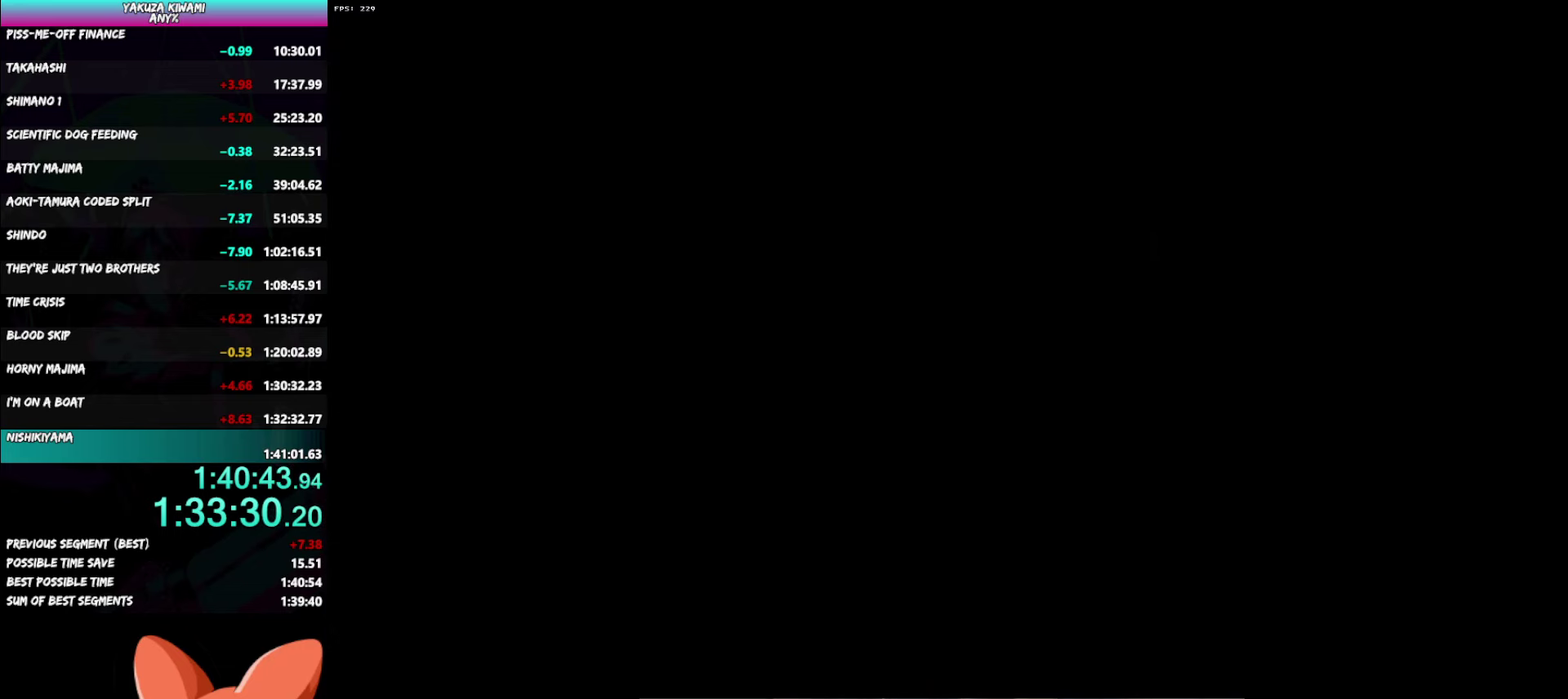
{"buttons": [], "left_stick": "center", "right_stick": "center", "events": [[50, "A", "down"], [100, "A", "up"], [200, "A", "down"], [250, "A", "up"], [317, "A", "down"], [367, "A", "up"], [417, "START", "down"], [467, "START", "up"]]}
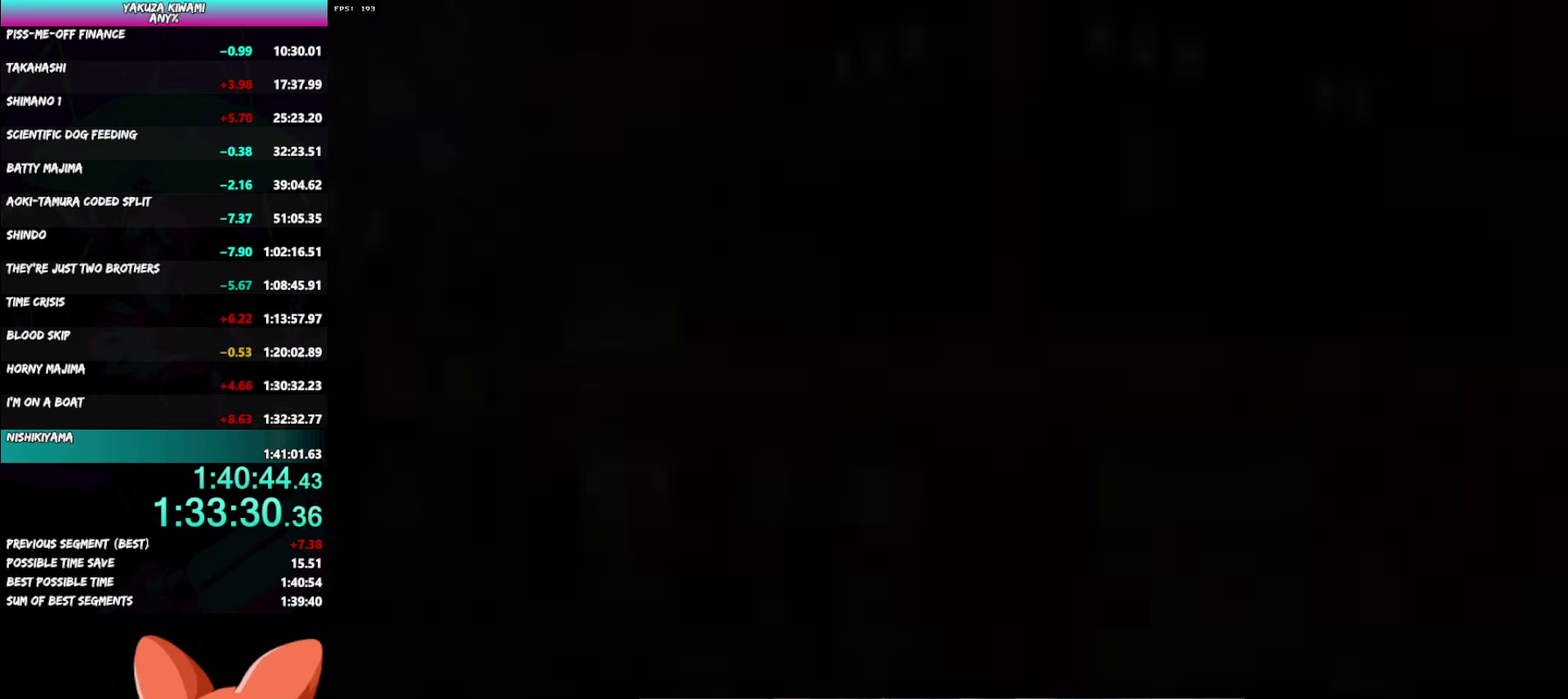
{"buttons": [], "left_stick": "center", "right_stick": "center", "events": [[83, "A", "down"], [133, "A", "up"], [183, "START", "down"], [233, "START", "up"]]}
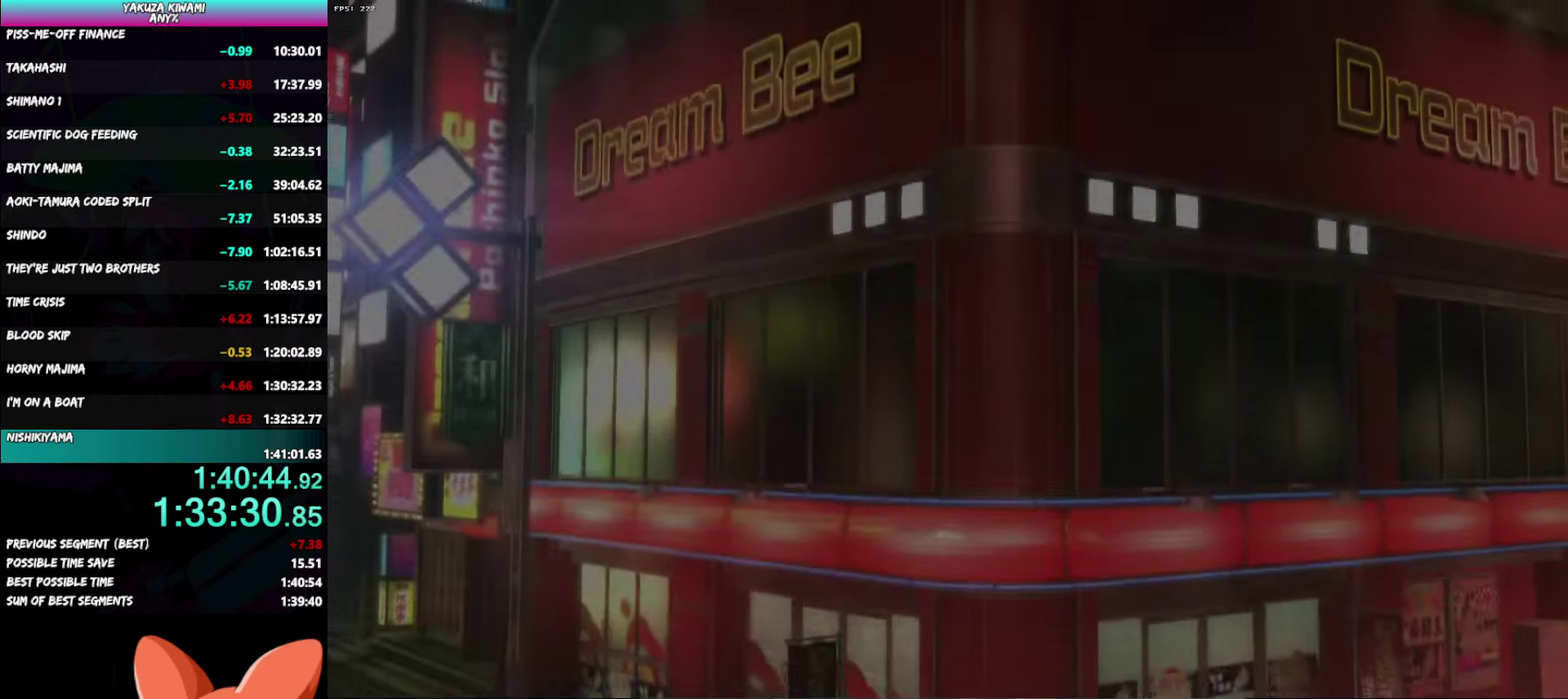
{"buttons": ["A"], "left_stick": "center", "right_stick": "center"}
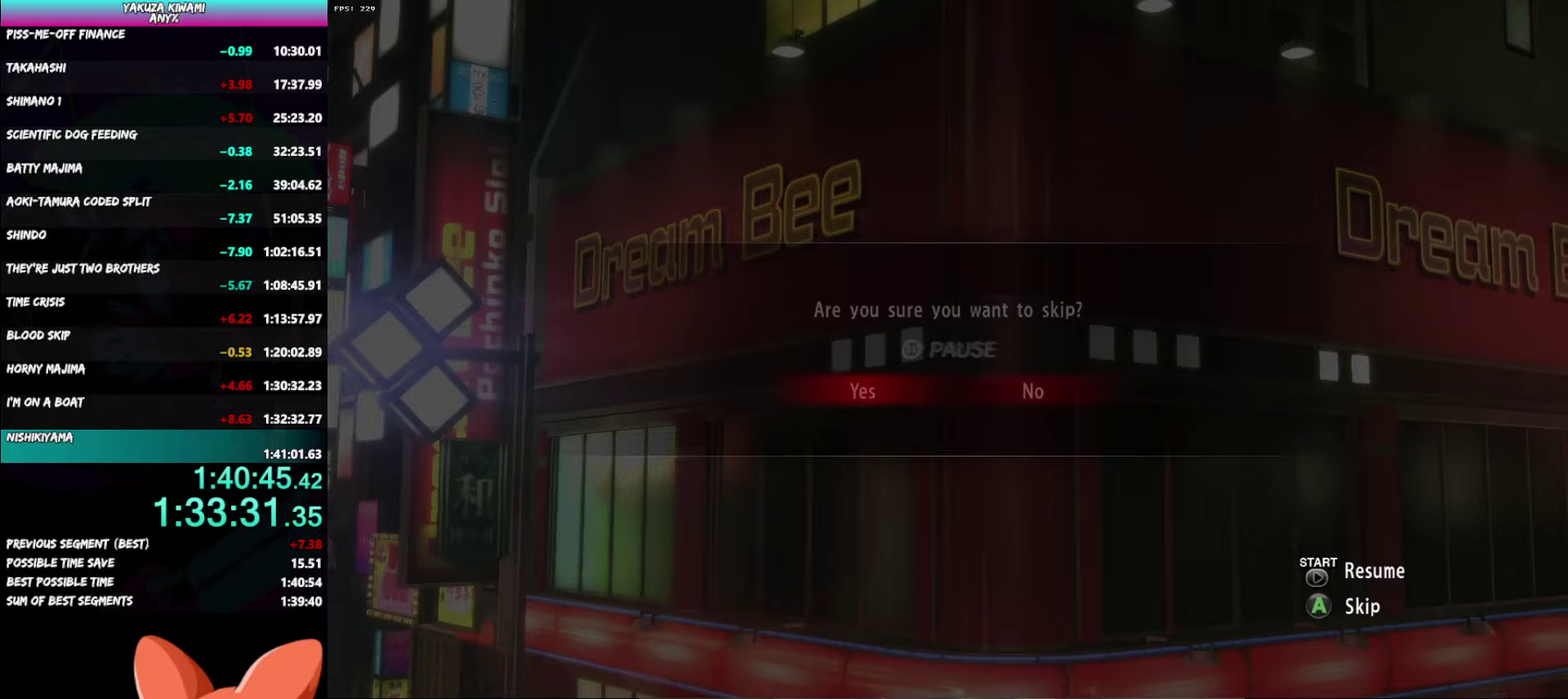
{"buttons": [], "left_stick": "center", "right_stick": "center"}
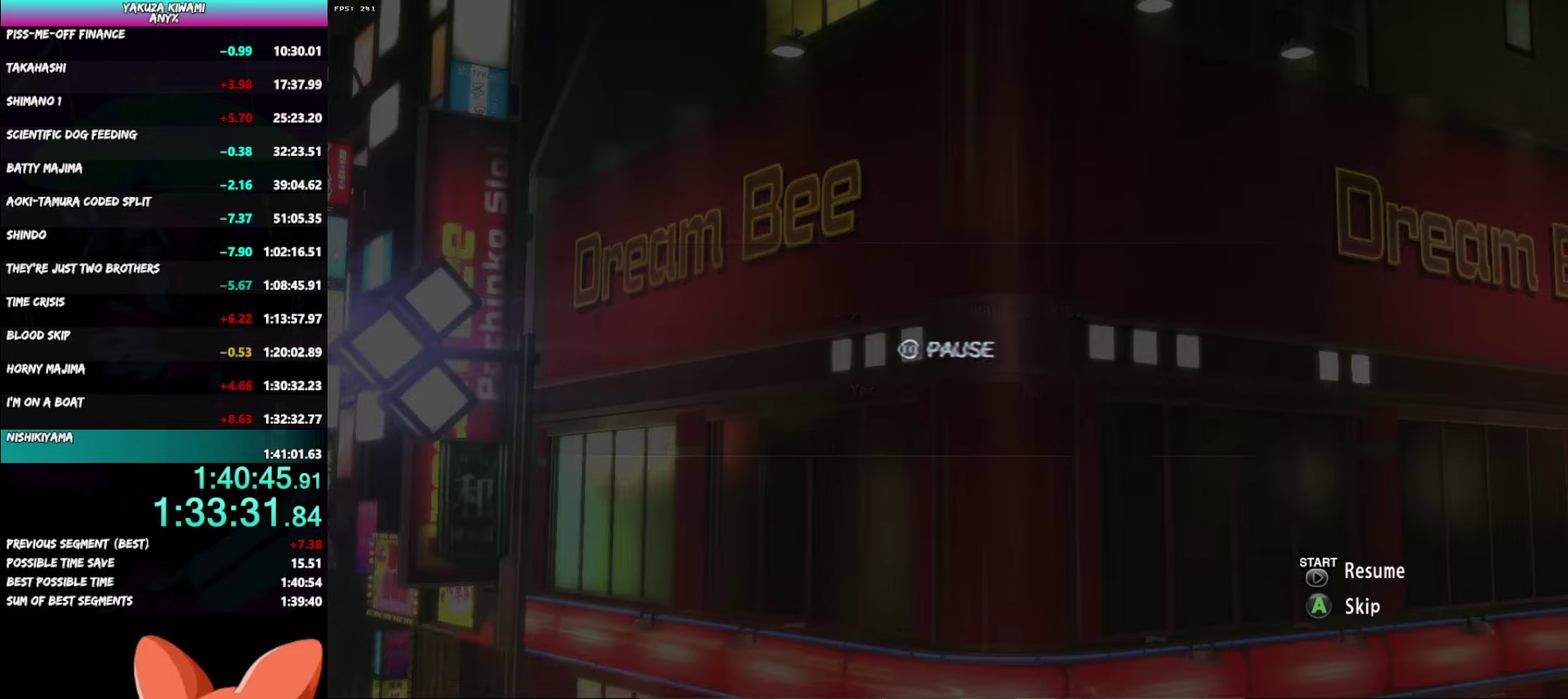
{"buttons": [], "left_stick": "center", "right_stick": "center", "events": []}
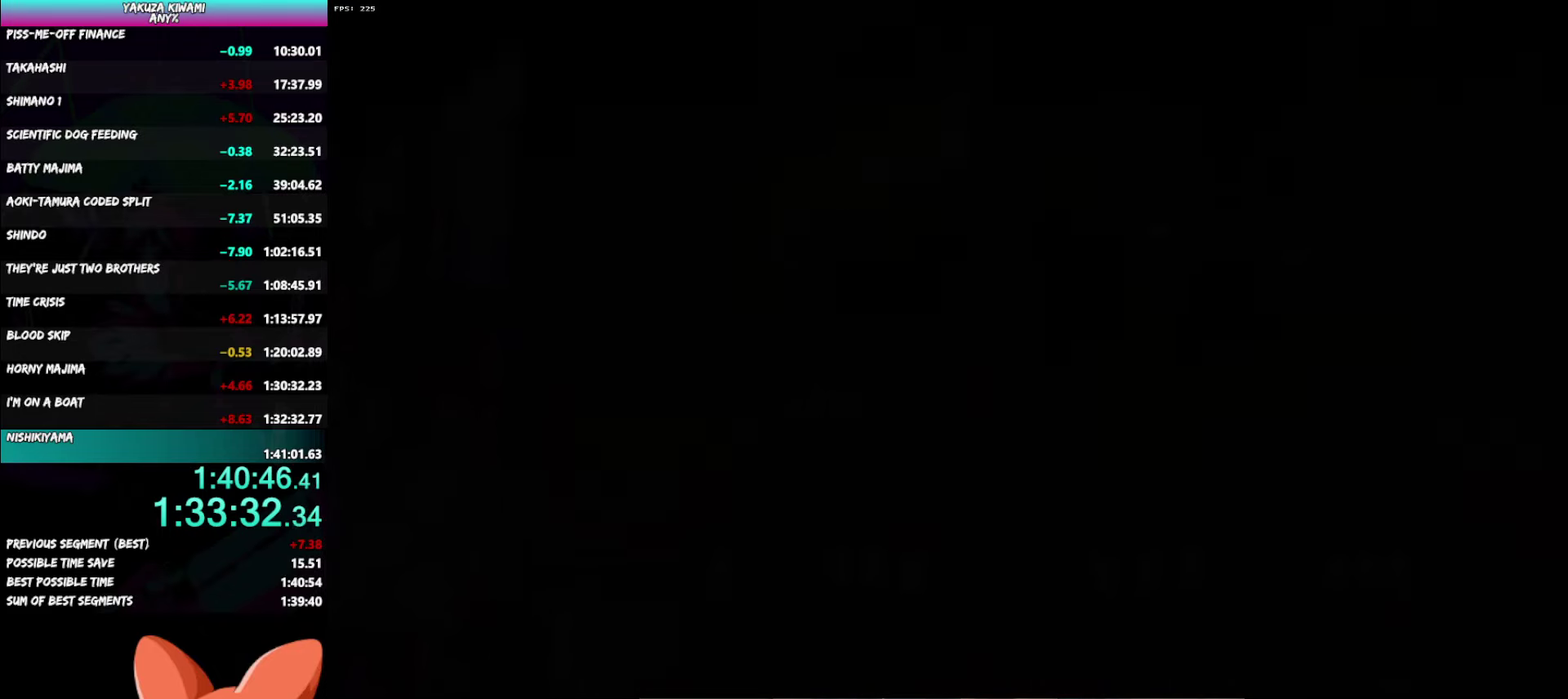
{"buttons": [], "left_stick": "center", "right_stick": "center", "events": []}
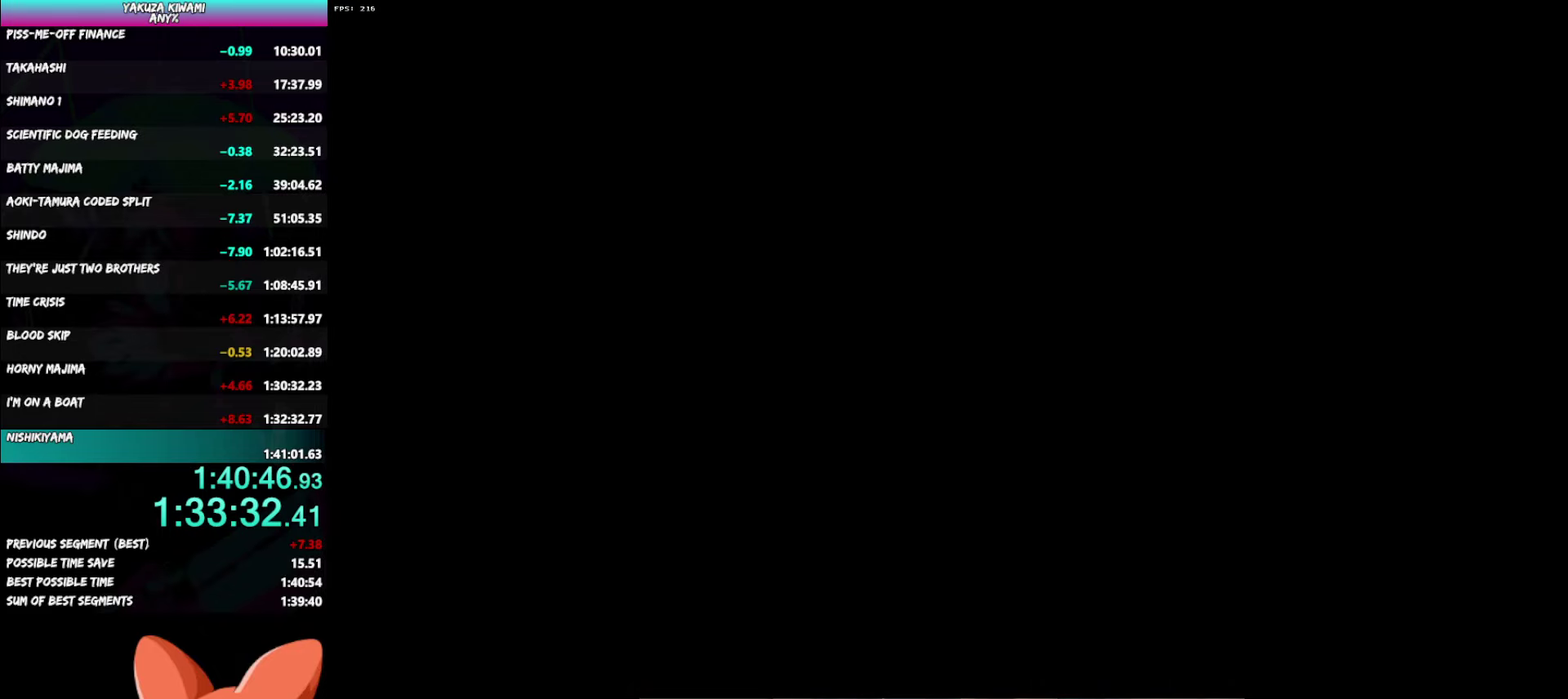
{"buttons": [], "left_stick": "center", "right_stick": "center", "events": []}
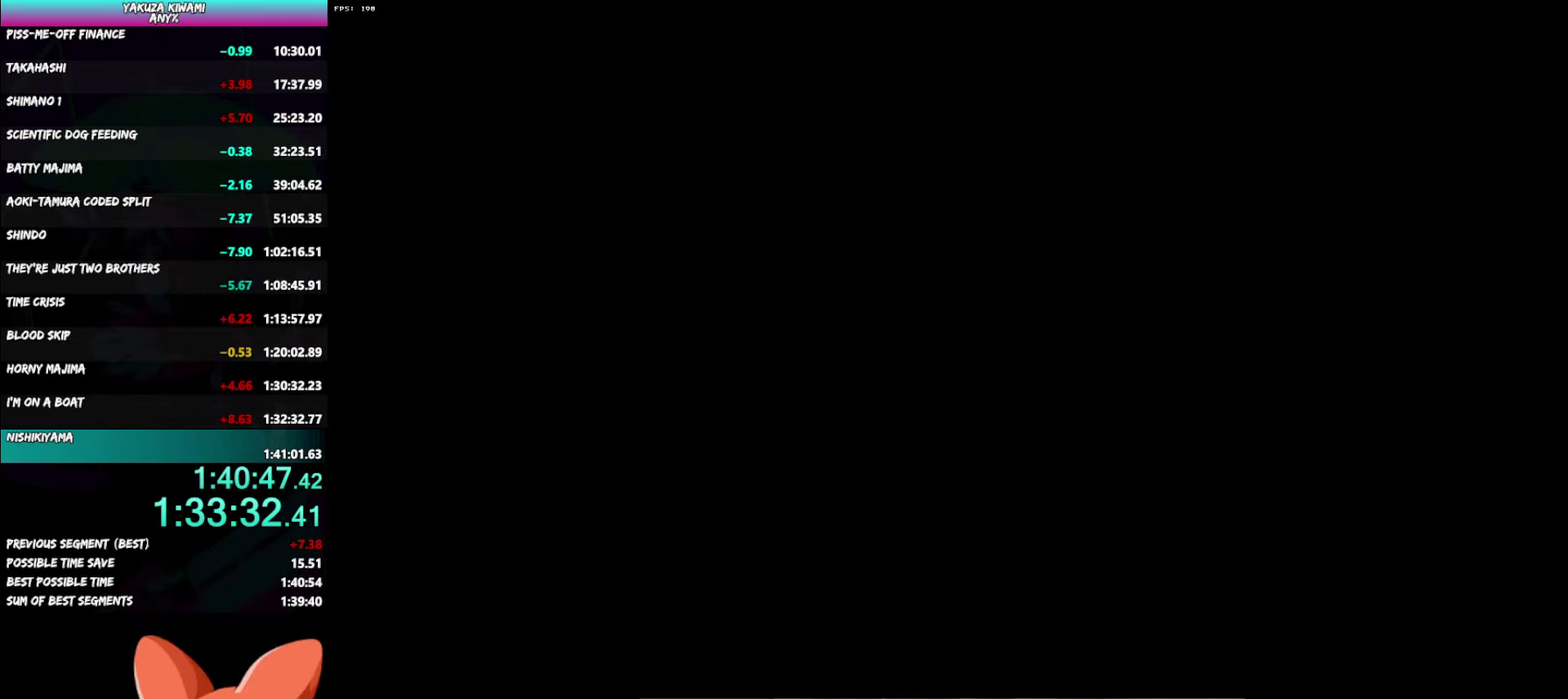
{"buttons": [], "left_stick": "center", "right_stick": "center", "events": []}
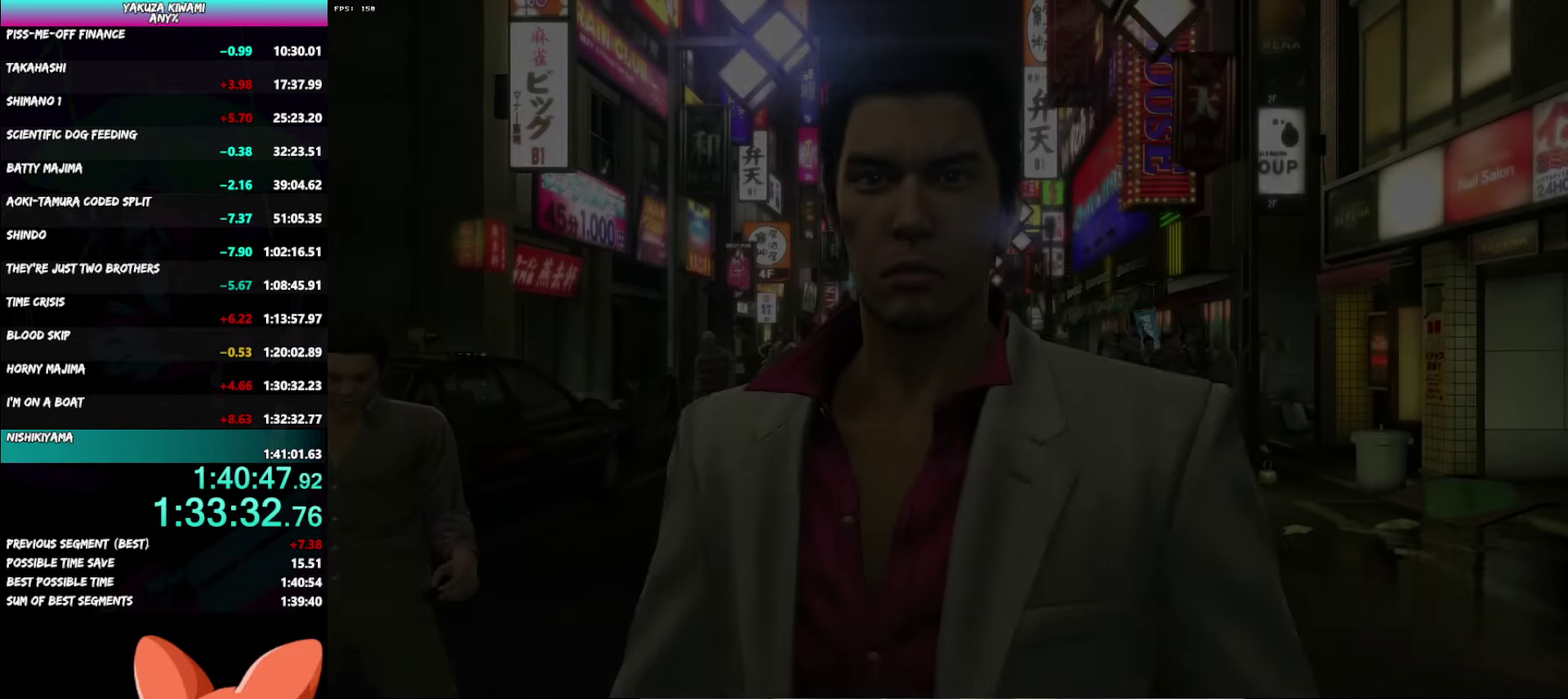
{"buttons": [], "left_stick": "center", "right_stick": "center", "events": []}
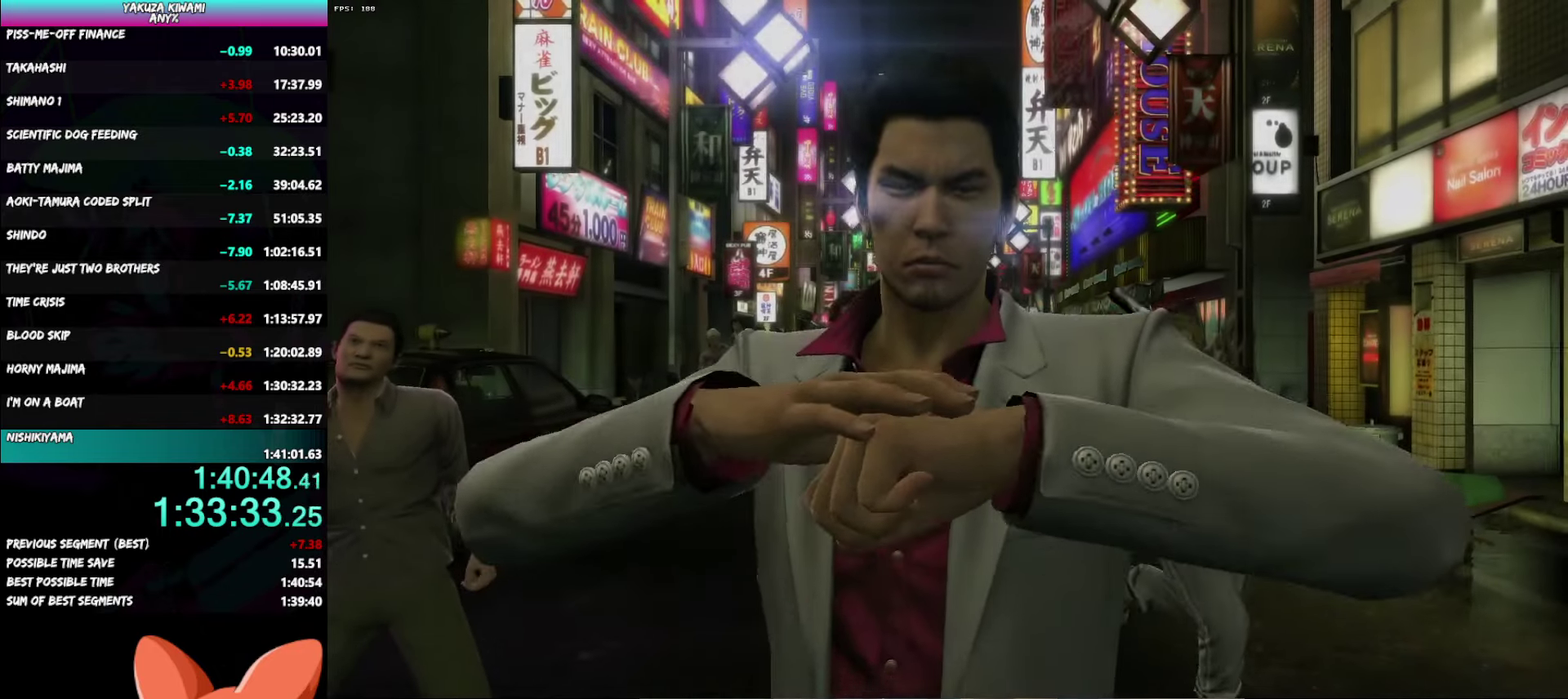
{"buttons": [], "left_stick": "center", "right_stick": "center", "events": []}
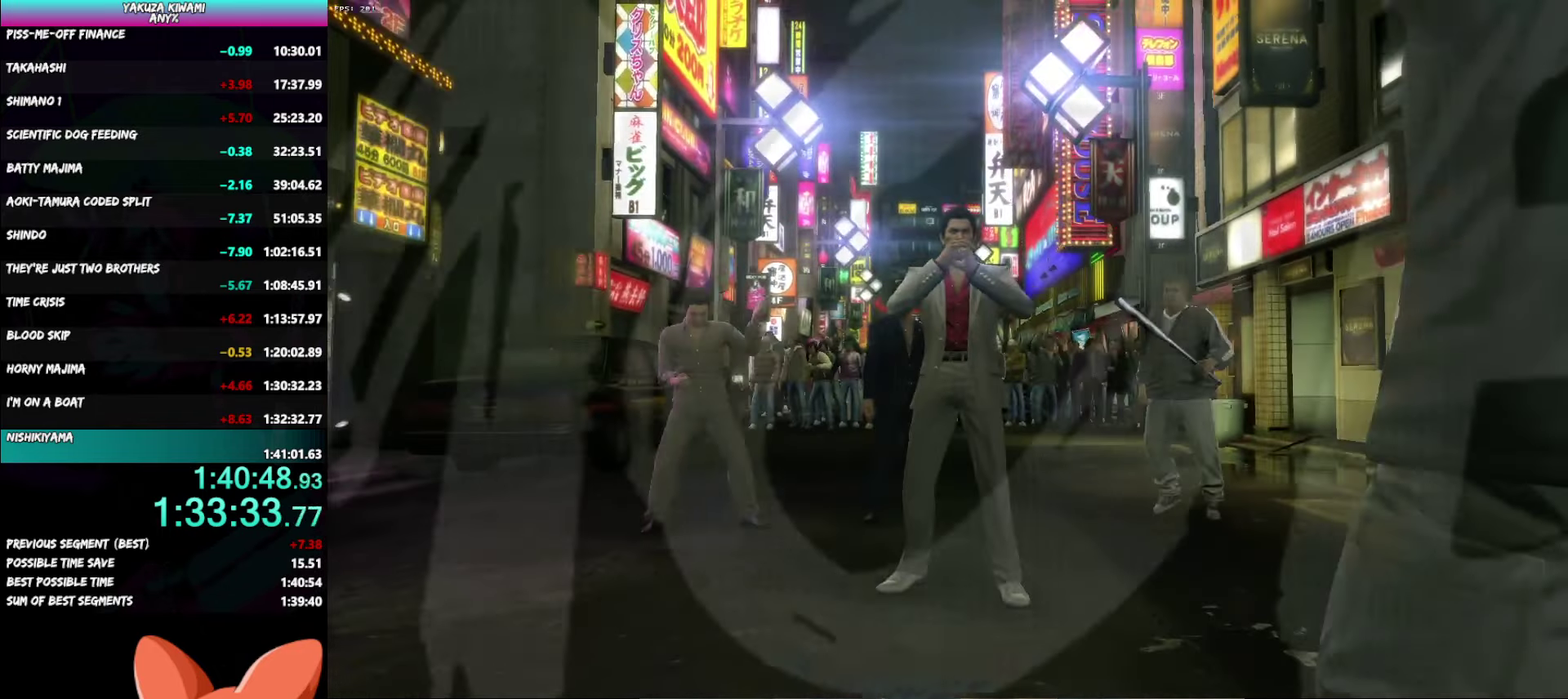
{"buttons": [], "left_stick": "center", "right_stick": "center", "events": []}
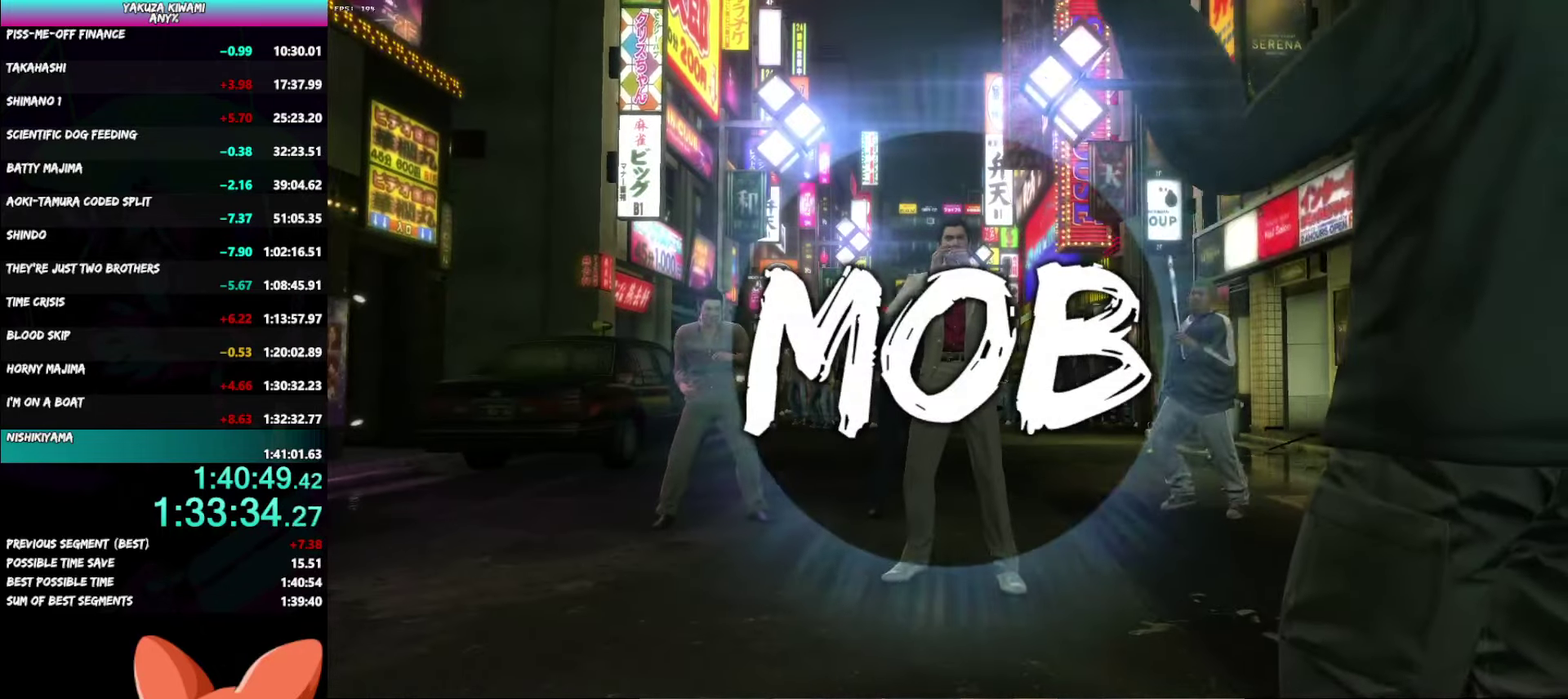
{"buttons": [], "left_stick": "center", "right_stick": "center", "events": []}
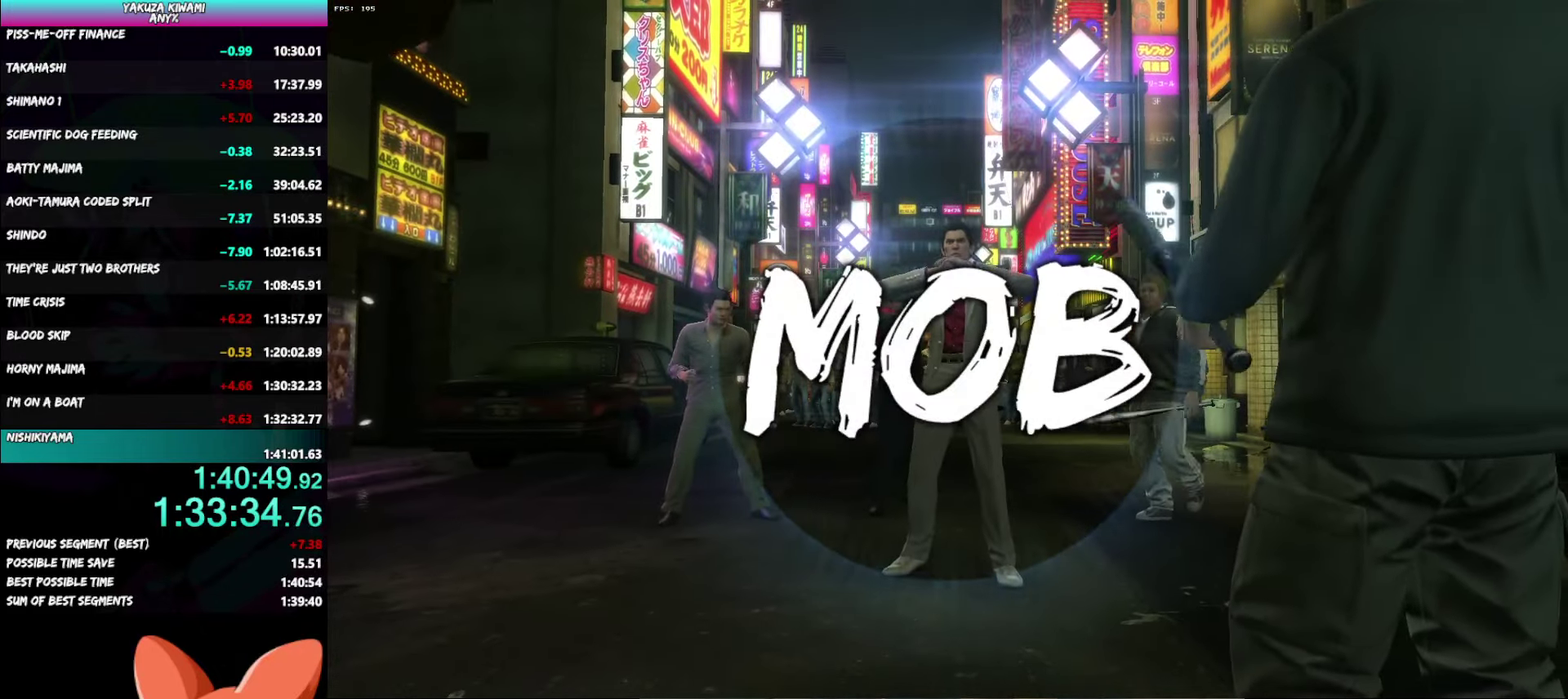
{"buttons": [], "left_stick": "center", "right_stick": "center", "events": []}
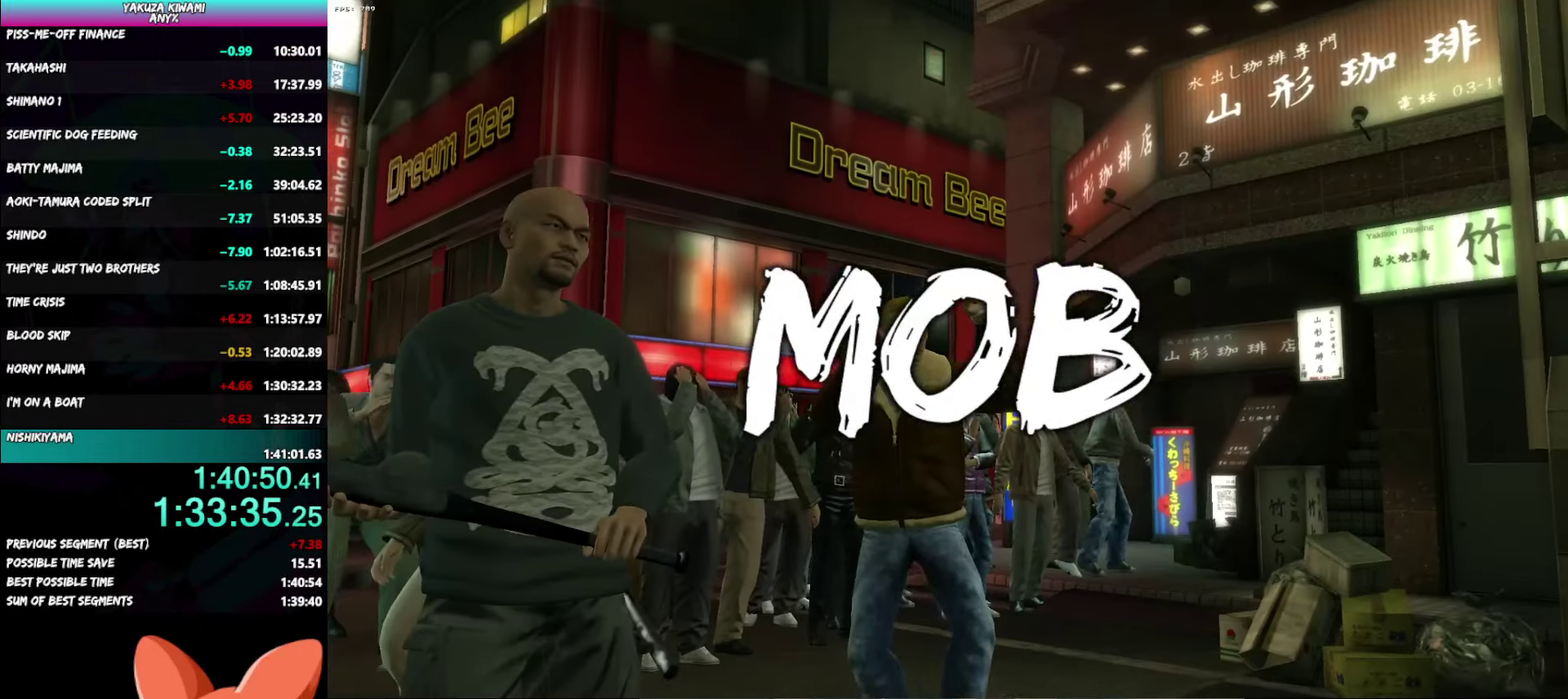
{"buttons": [], "left_stick": "down", "right_stick": "center"}
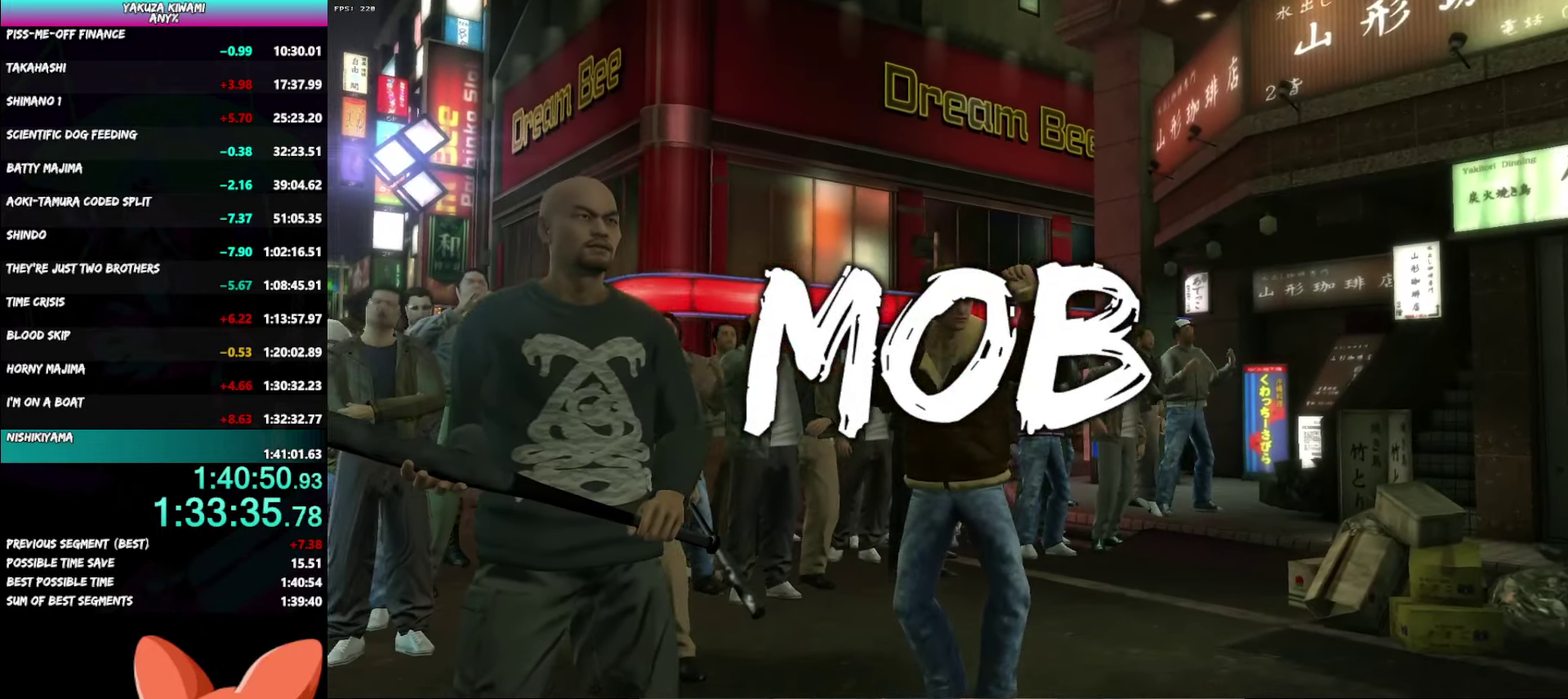
{"buttons": [], "left_stick": "down", "right_stick": "center"}
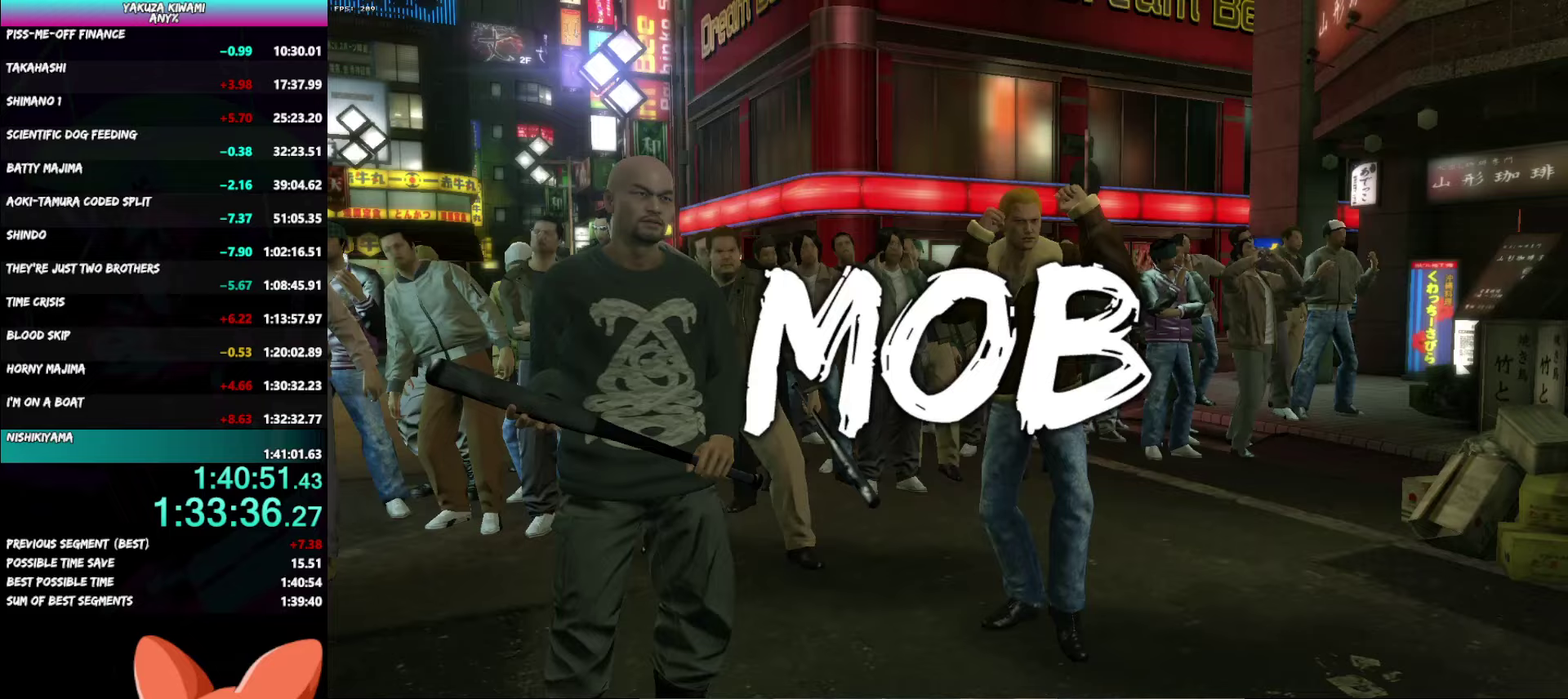
{"buttons": [], "left_stick": "down", "right_stick": "center", "events": []}
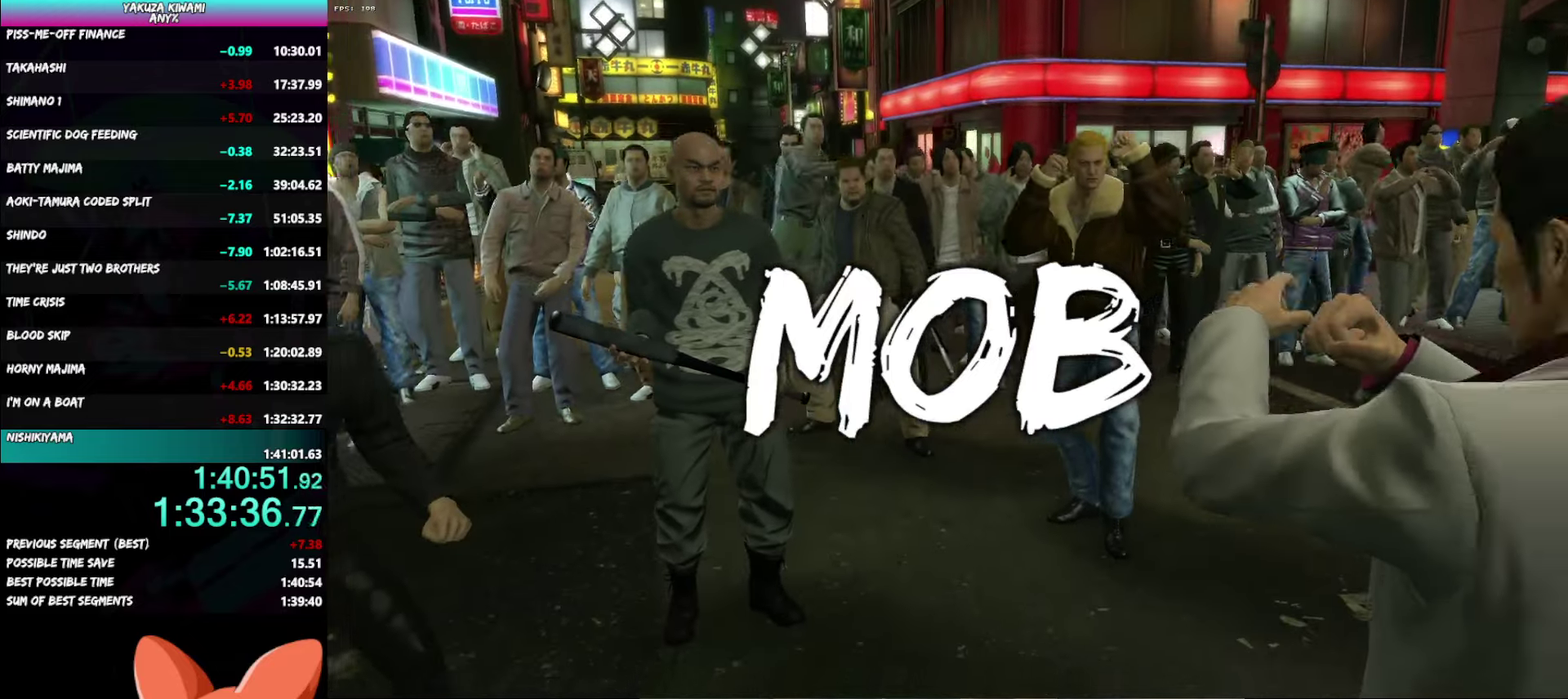
{"buttons": [], "left_stick": "down", "right_stick": "center", "events": []}
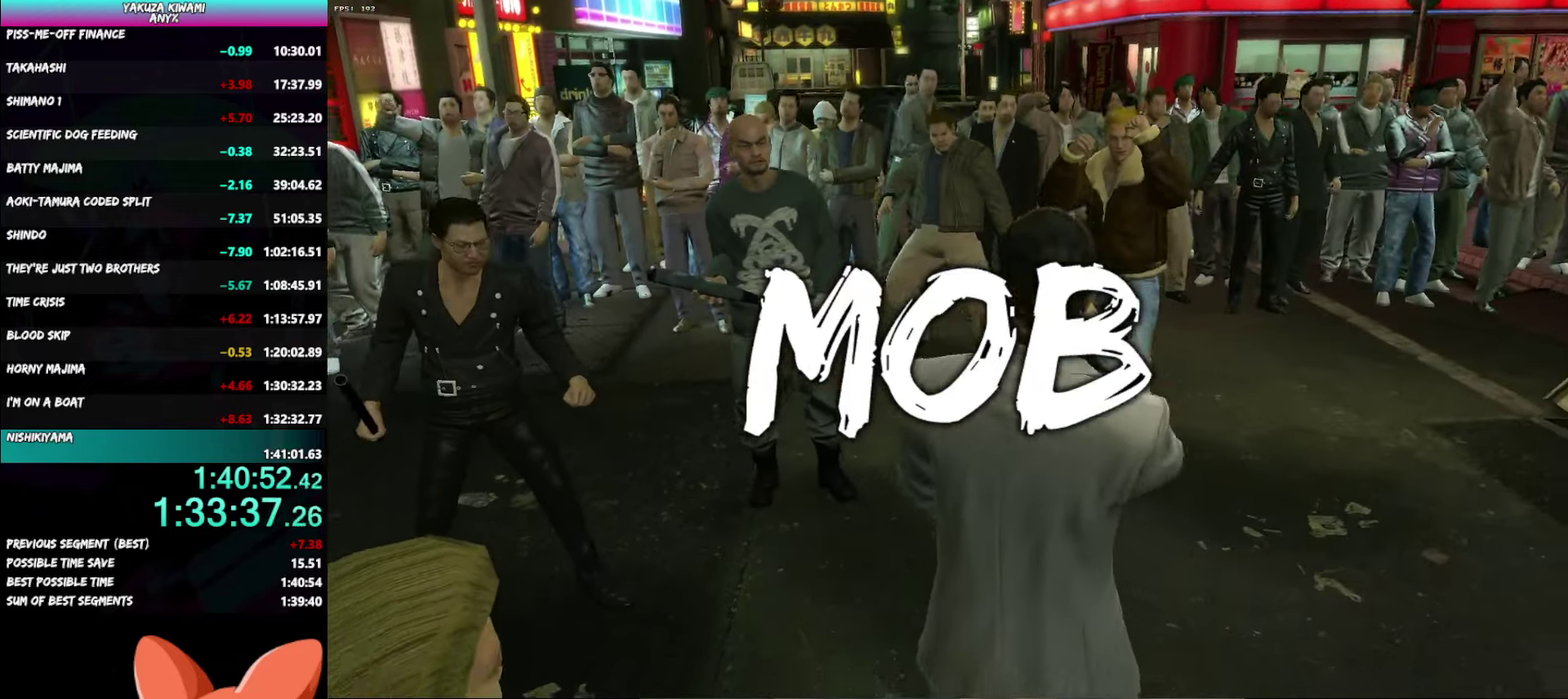
{"buttons": [], "left_stick": "down", "right_stick": "center", "events": []}
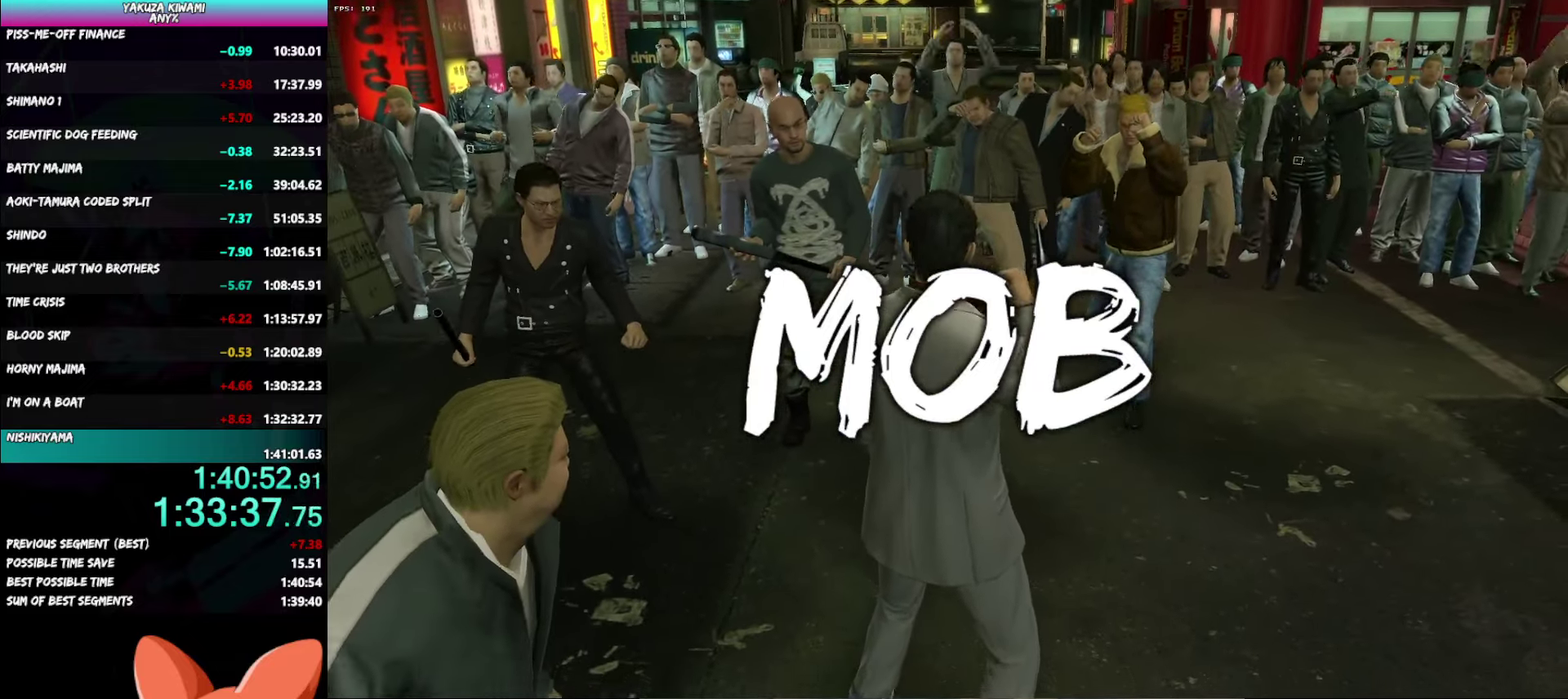
{"buttons": [], "left_stick": "down", "right_stick": "center", "events": []}
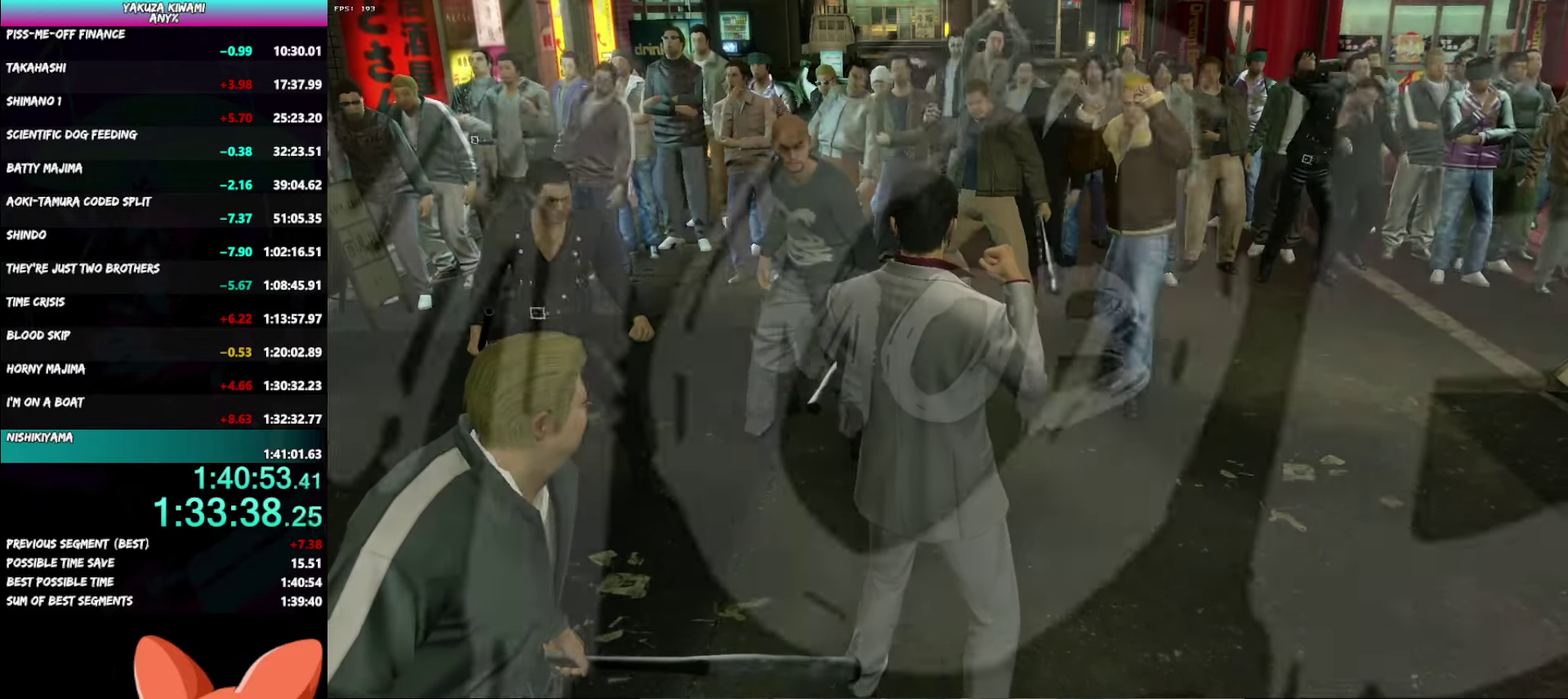
{"buttons": [], "left_stick": "down-left", "right_stick": "center"}
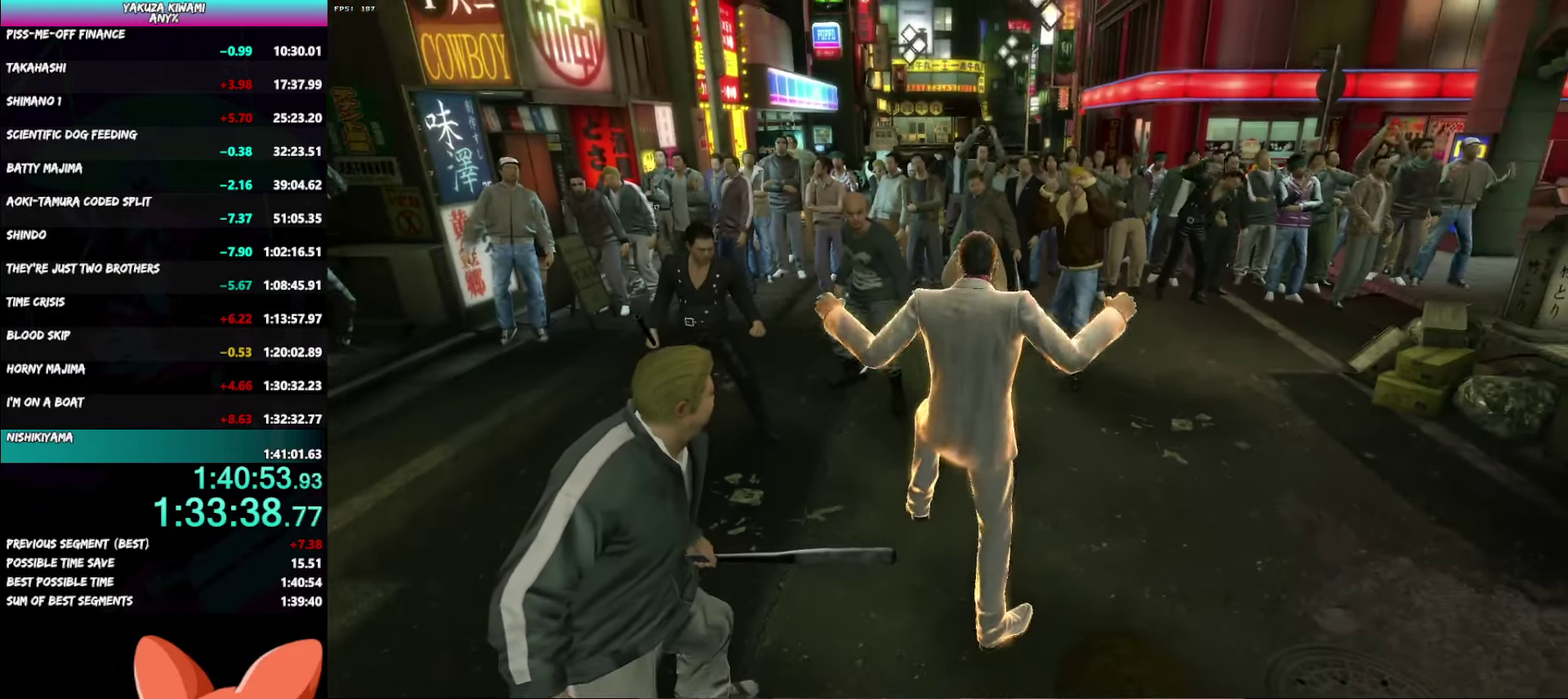
{"buttons": [], "left_stick": "down-left", "right_stick": "center"}
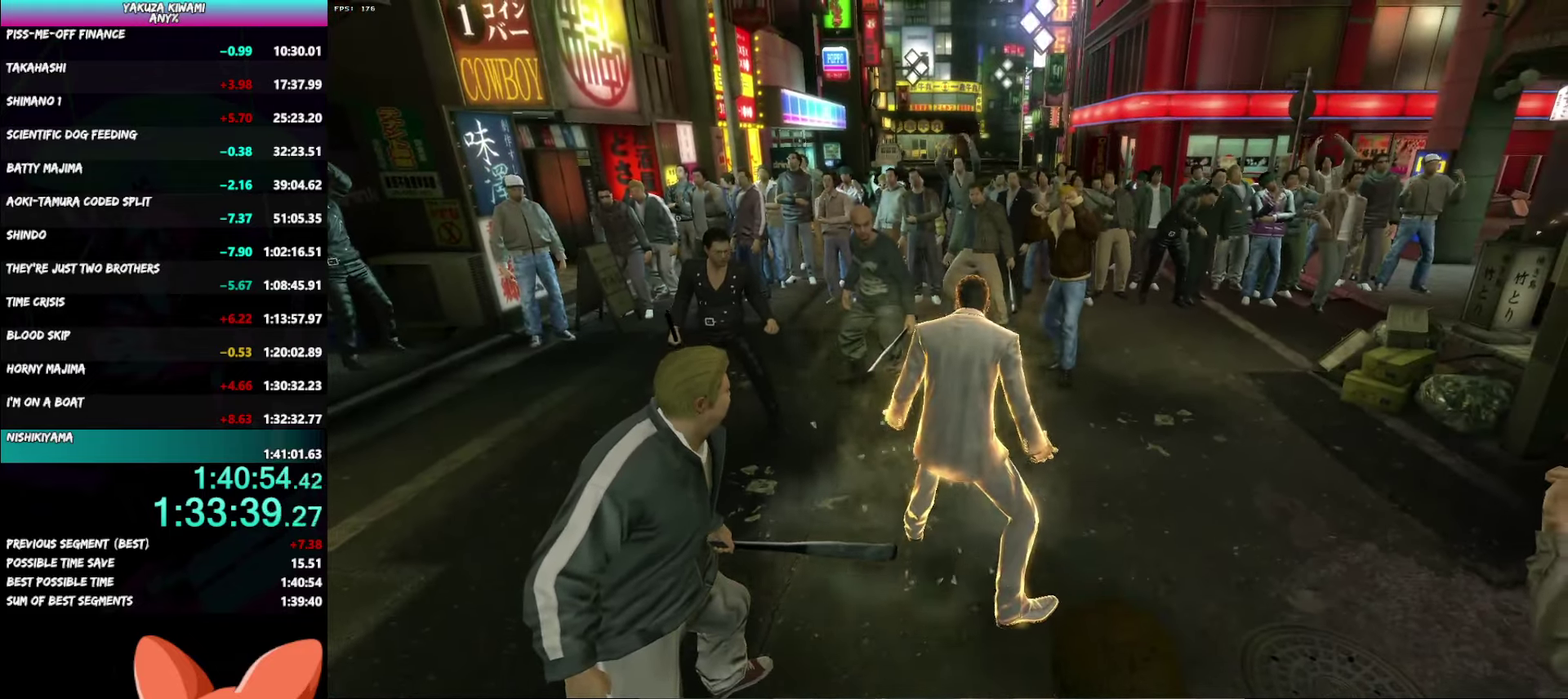
{"buttons": [], "left_stick": "down", "right_stick": "center"}
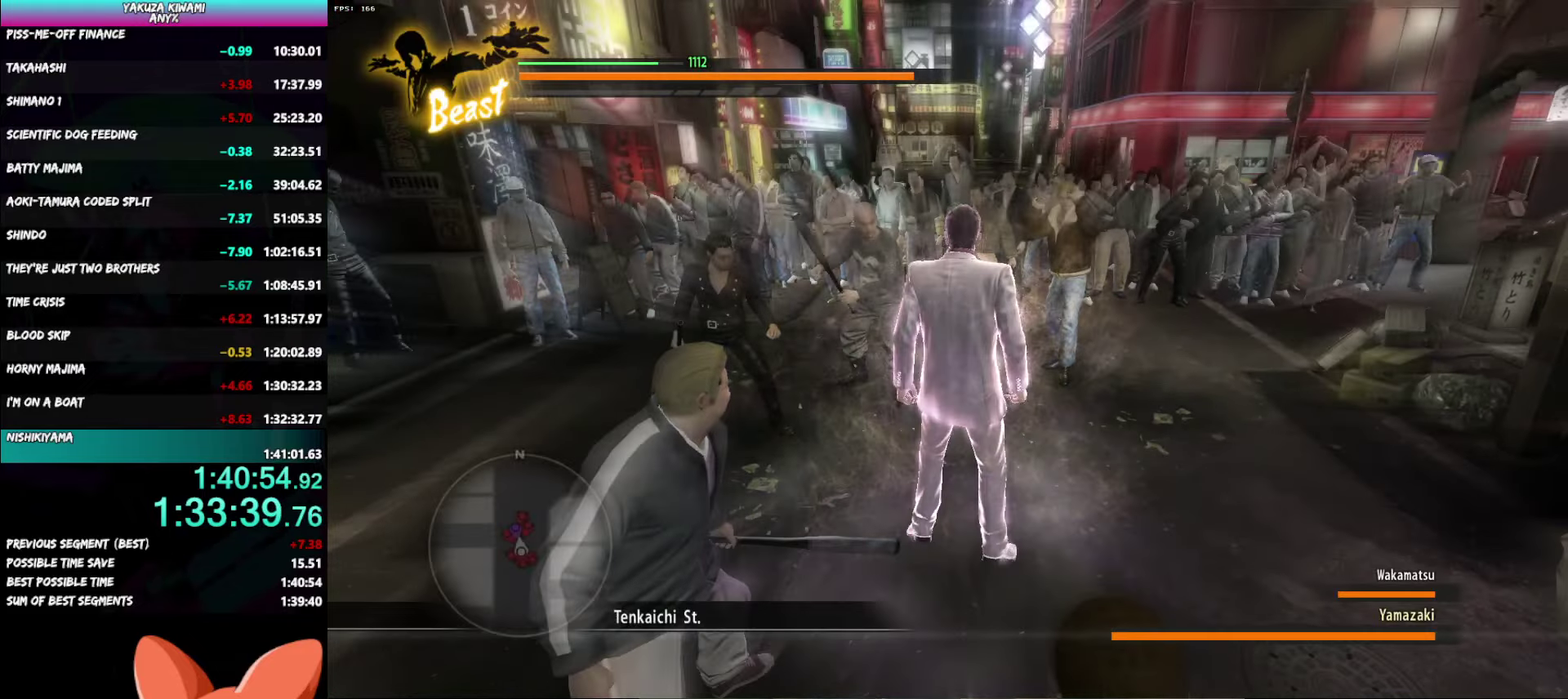
{"buttons": [], "left_stick": "down", "right_stick": "center", "events": [[183, "left_stick", "center"], [250, "left_stick", "down"], [383, "left_stick", "center"], [500, "left_stick", "down"]]}
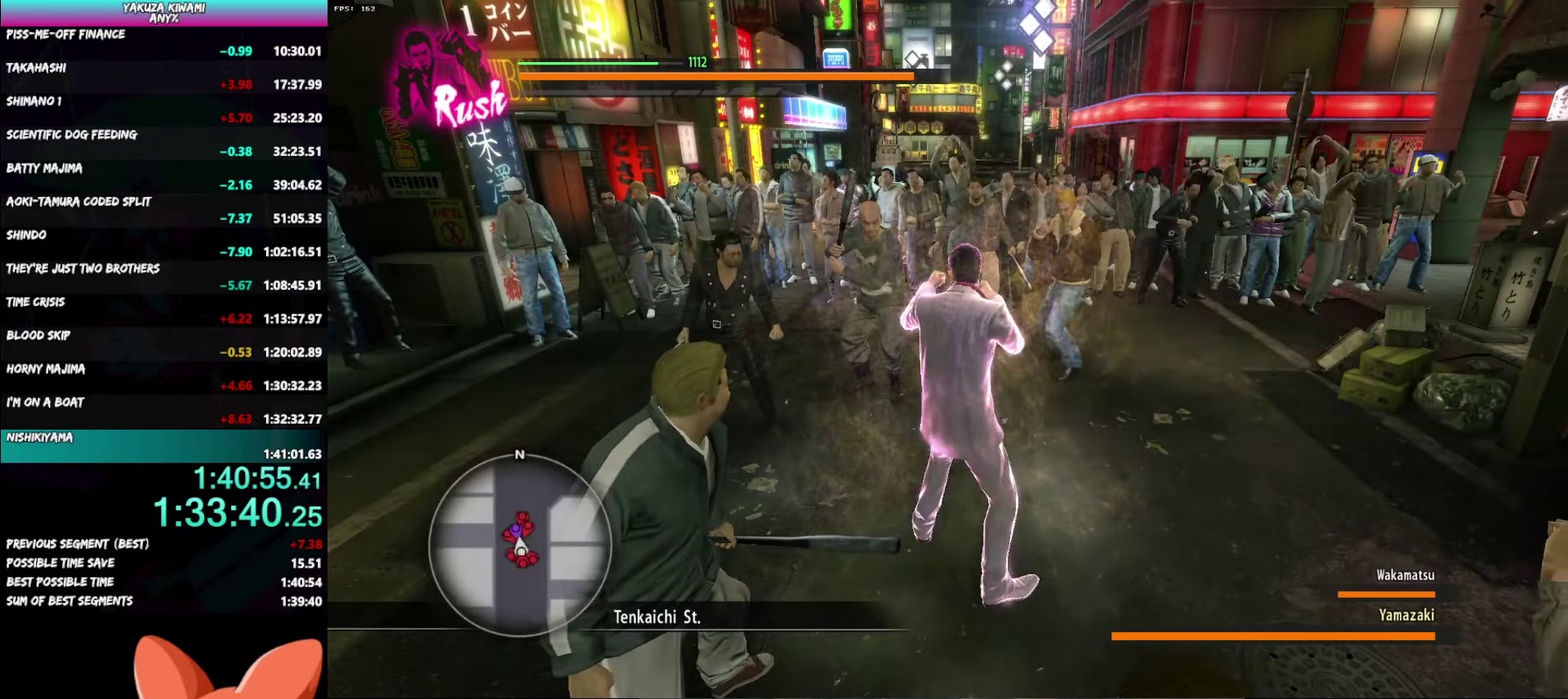
{"buttons": [], "left_stick": "down", "right_stick": "center"}
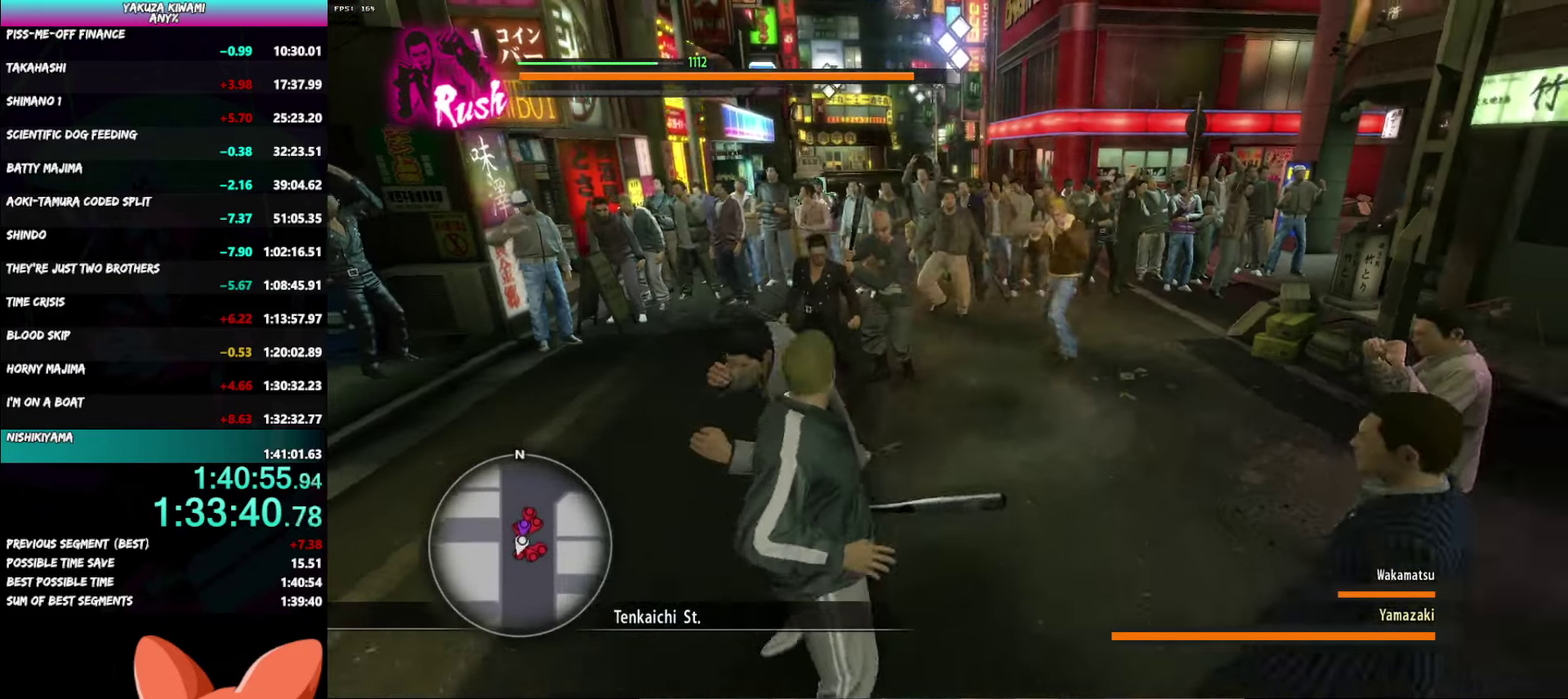
{"buttons": [], "left_stick": "down", "right_stick": "center"}
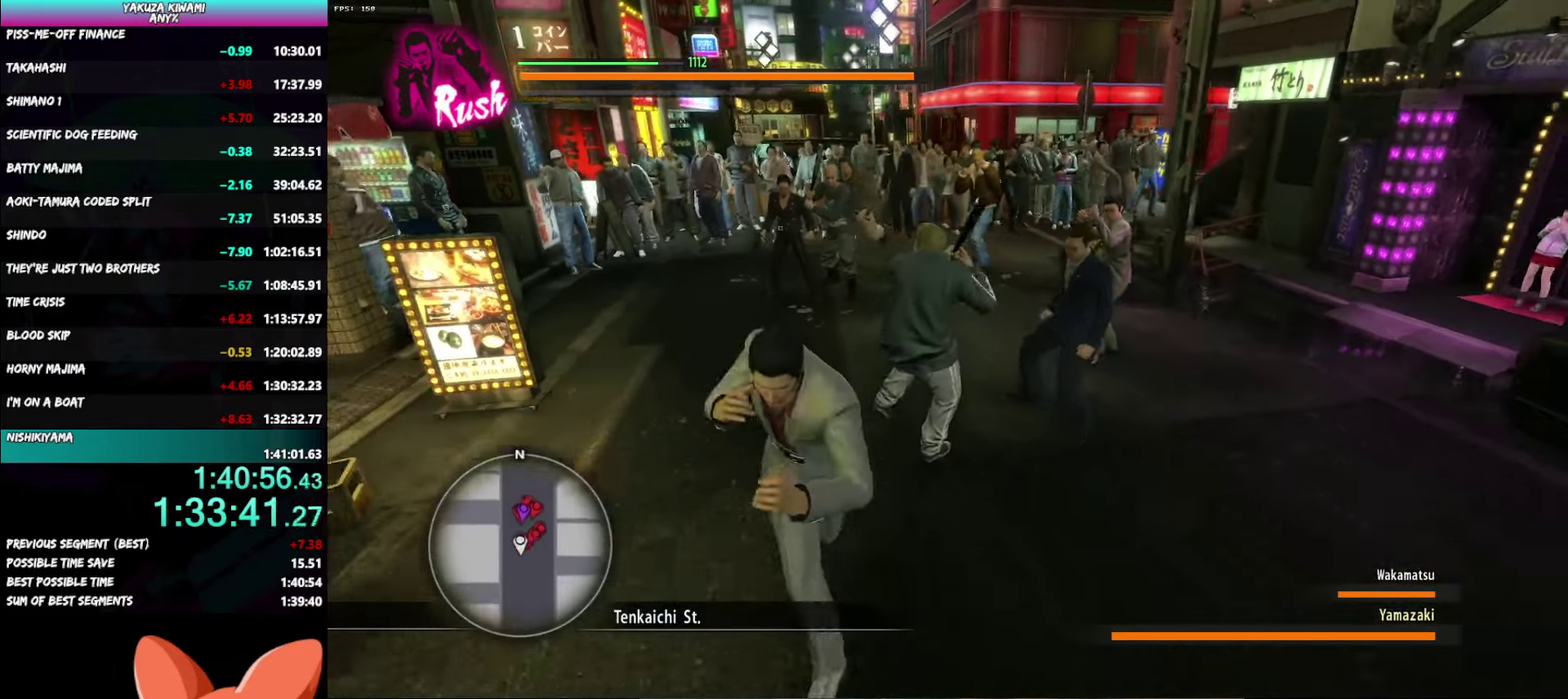
{"buttons": [], "left_stick": "down", "right_stick": "center"}